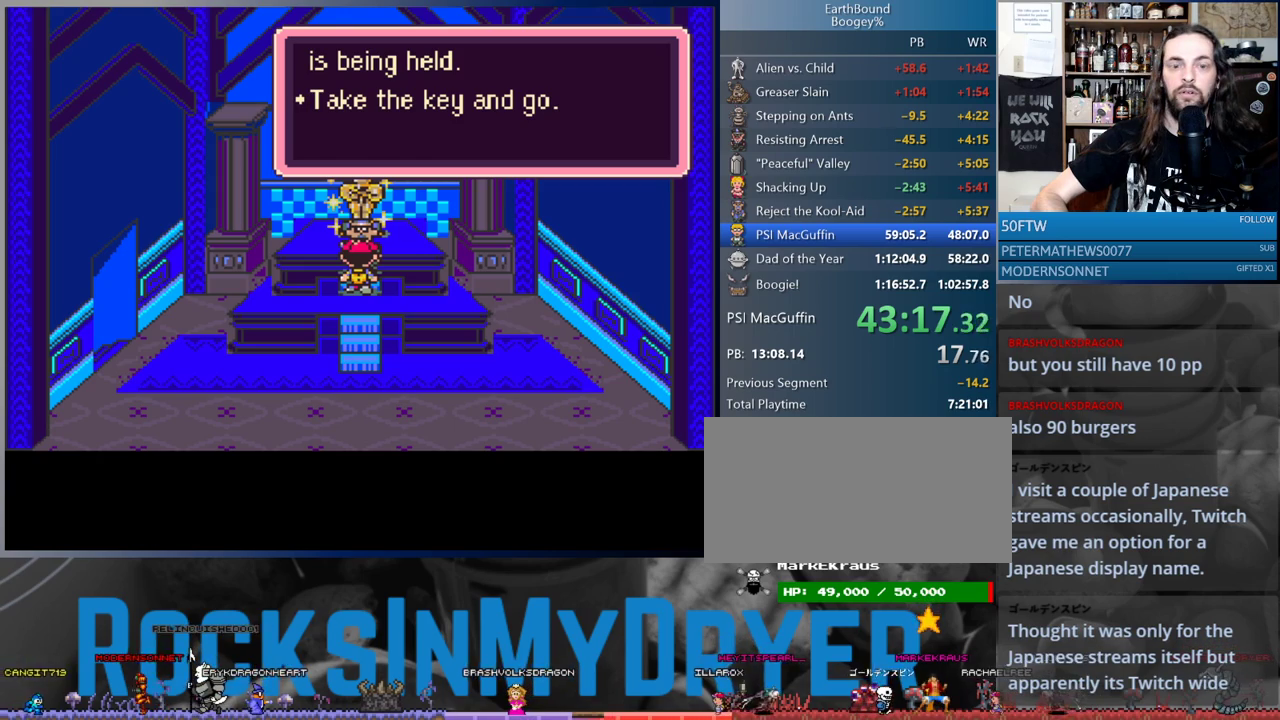
Gameplay with a controller (Nintendo layout); each line is a JSON object with the inputs held at the frame after it. "events" lists button and stick changes between this image and that frame as [ms after this image, input, new state], when the widget could be followed in between. Not read: L3 R3.
{"buttons": ["A", "DPAD_DOWN"], "events": [[33, "A", "down"], [117, "A", "up"], [183, "A", "down"], [267, "A", "up"], [367, "A", "down"], [400, "A", "up"], [500, "A", "down"]]}
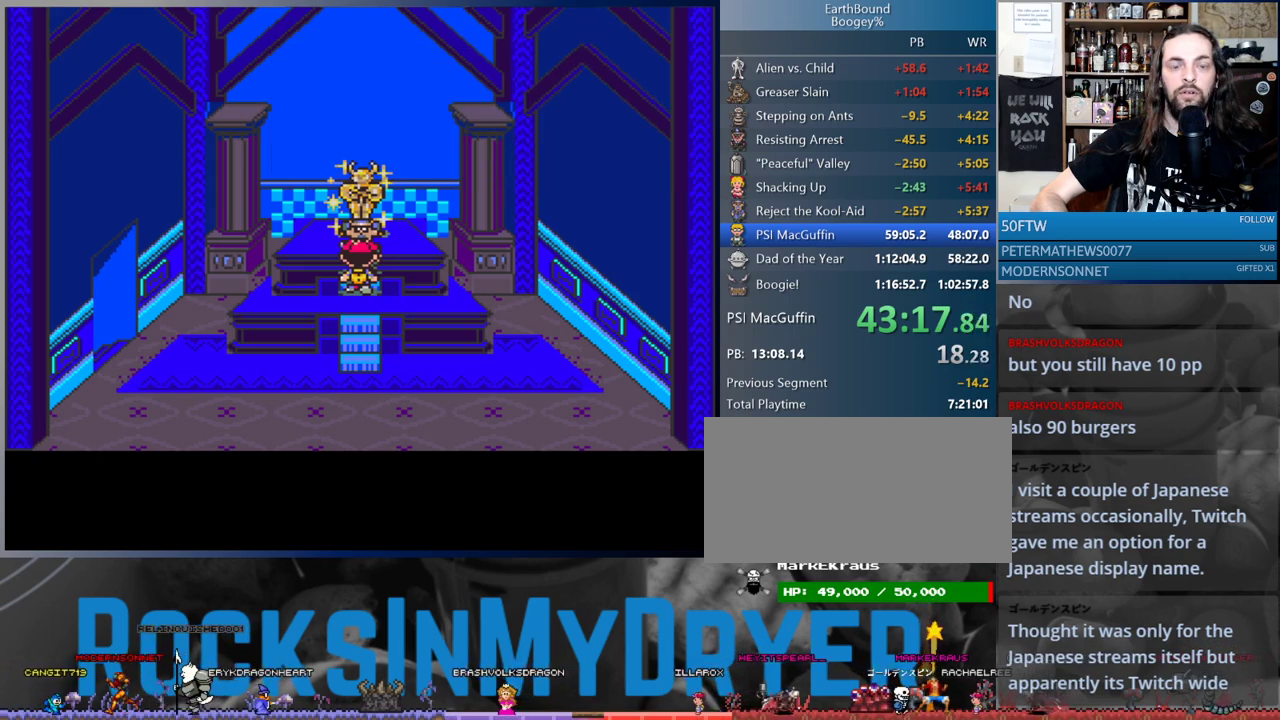
{"buttons": ["DPAD_DOWN"], "events": [[33, "A", "up"]]}
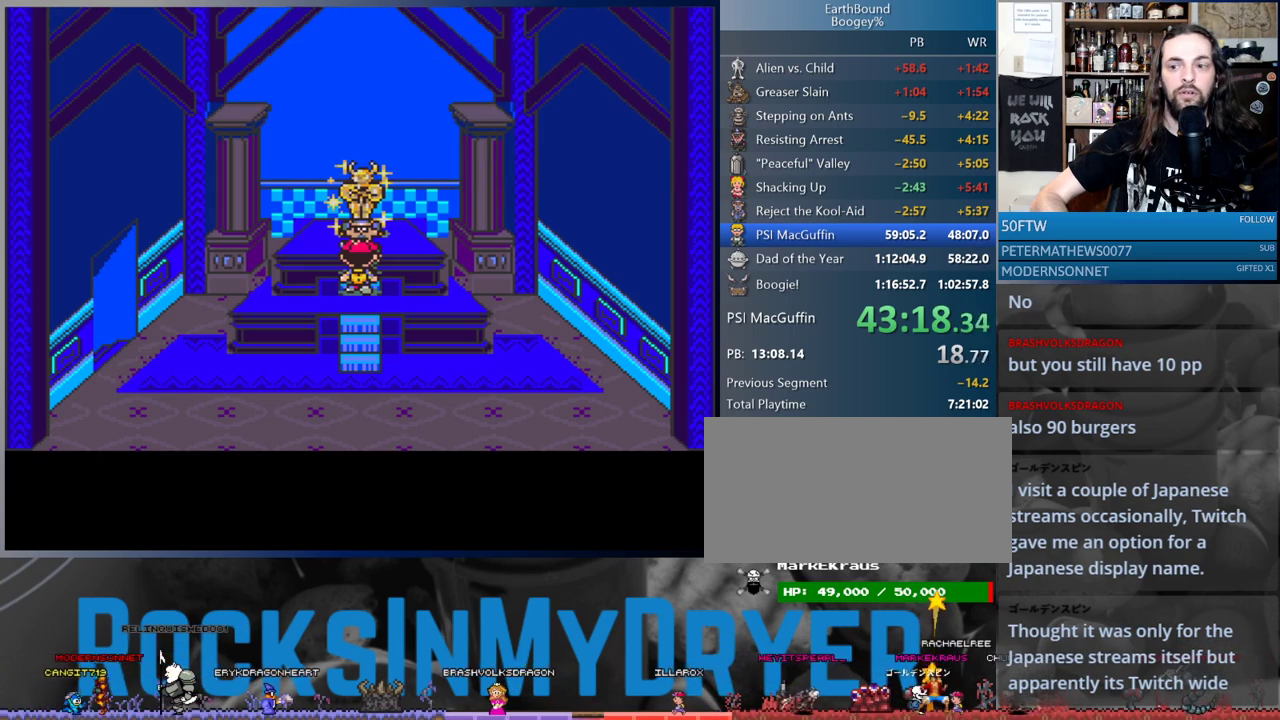
{"buttons": ["DPAD_DOWN"], "events": []}
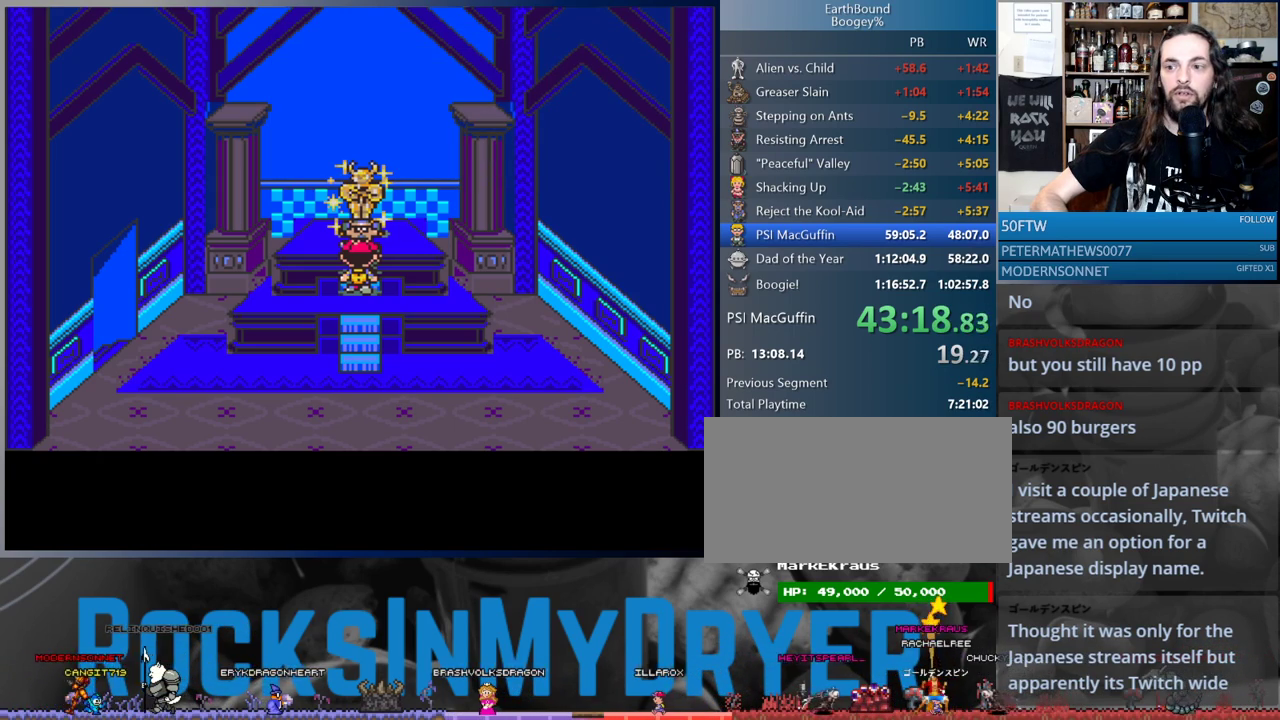
{"buttons": ["DPAD_DOWN"], "events": []}
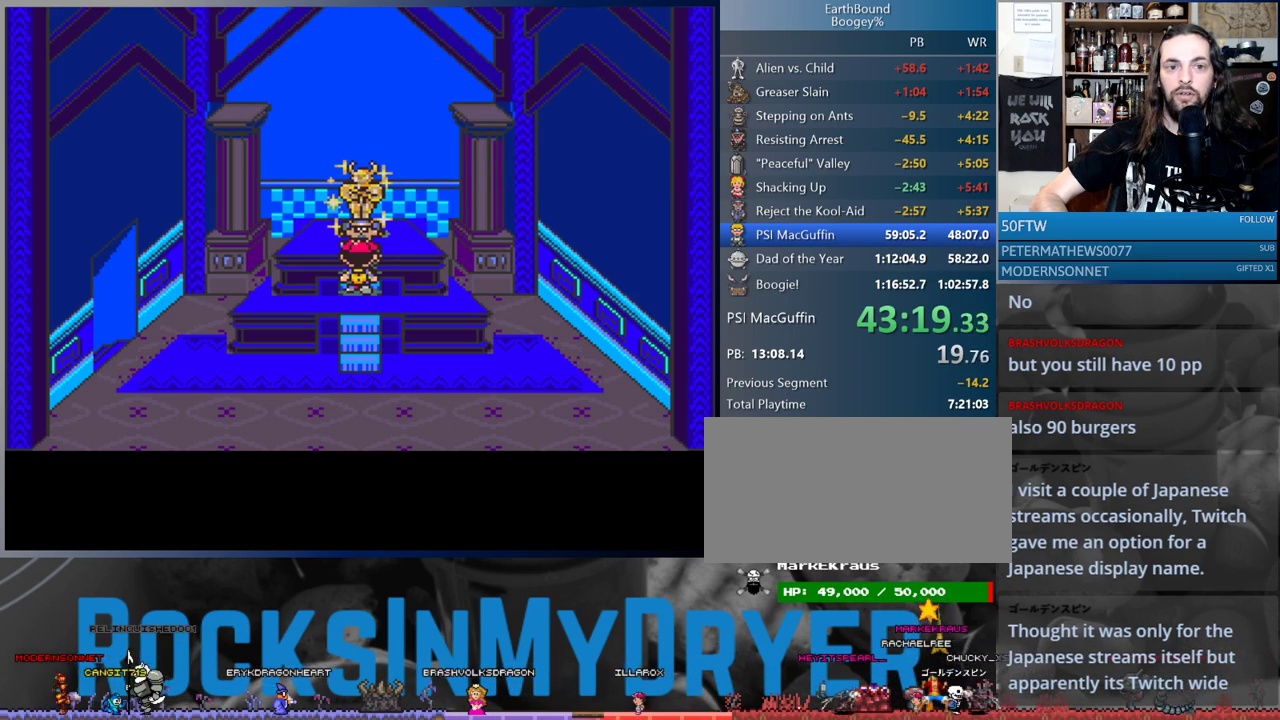
{"buttons": ["DPAD_DOWN"], "events": [[433, "A", "down"], [500, "A", "up"]]}
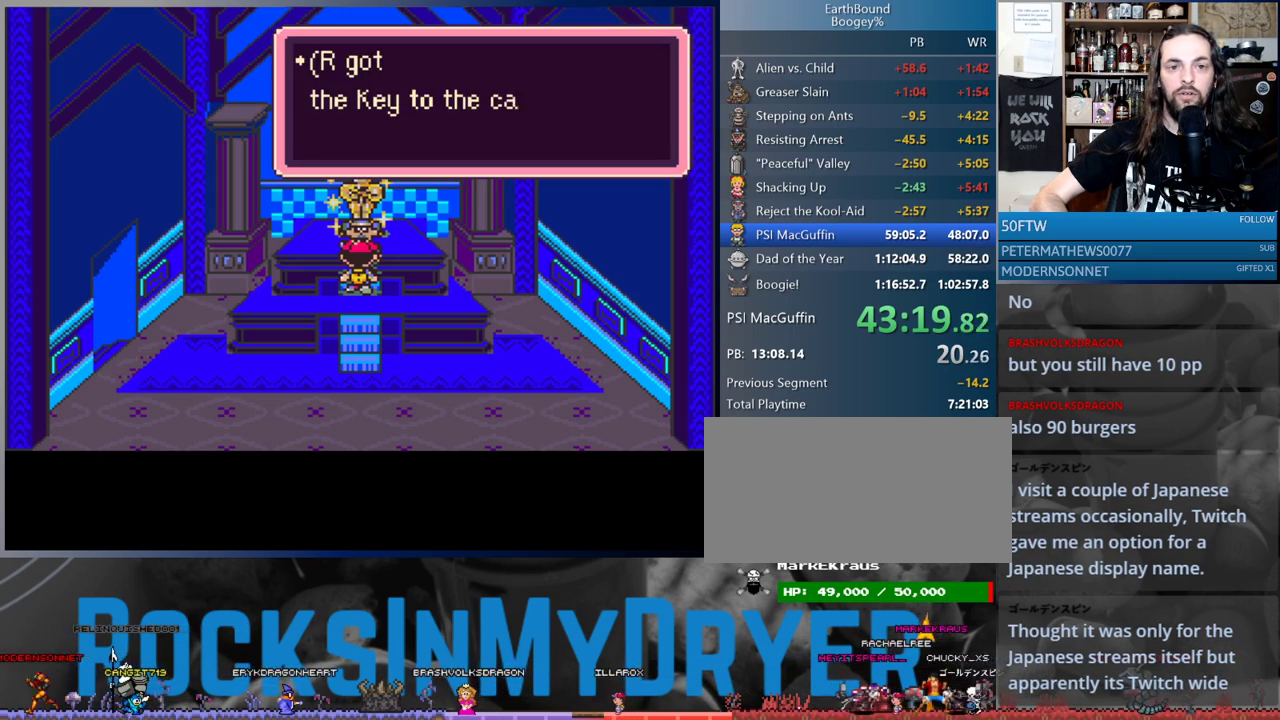
{"buttons": ["DPAD_DOWN"], "events": [[133, "A", "down"], [217, "A", "up"]]}
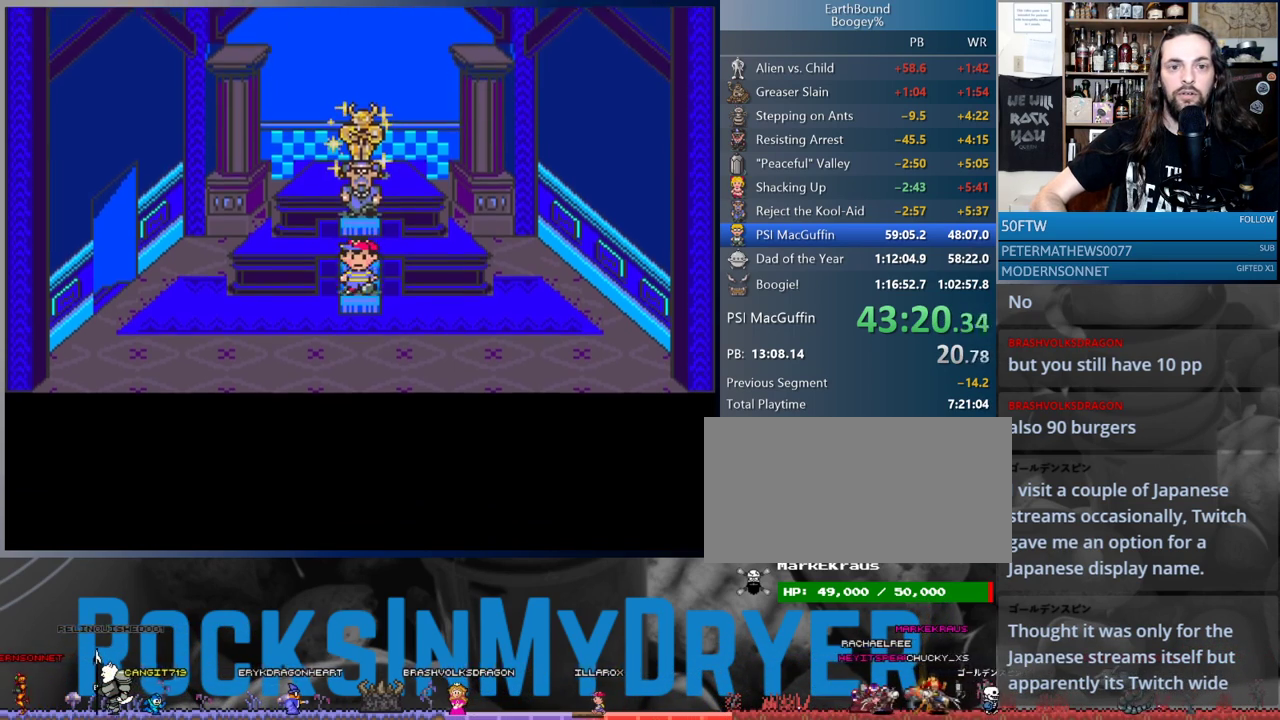
{"buttons": ["DPAD_LEFT"], "events": [[133, "DPAD_LEFT", "down"], [150, "DPAD_DOWN", "up"]]}
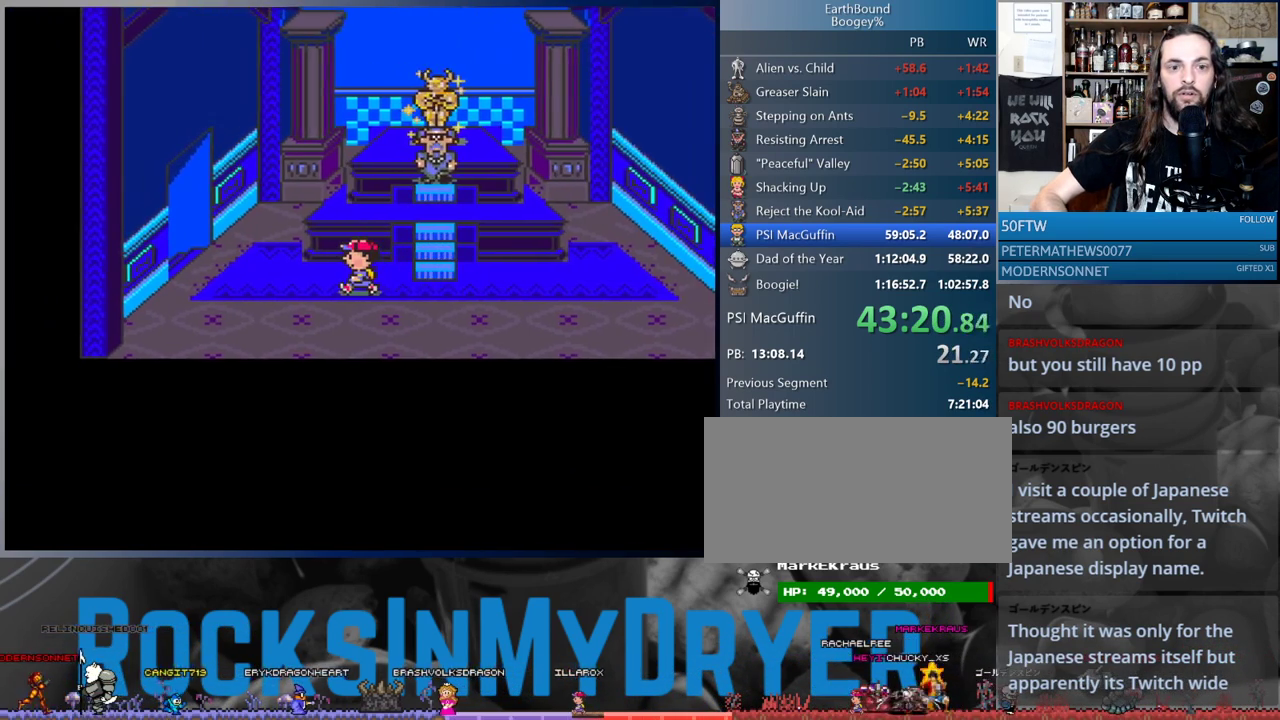
{"buttons": ["DPAD_UP", "DPAD_LEFT"], "events": [[450, "DPAD_UP", "down"]]}
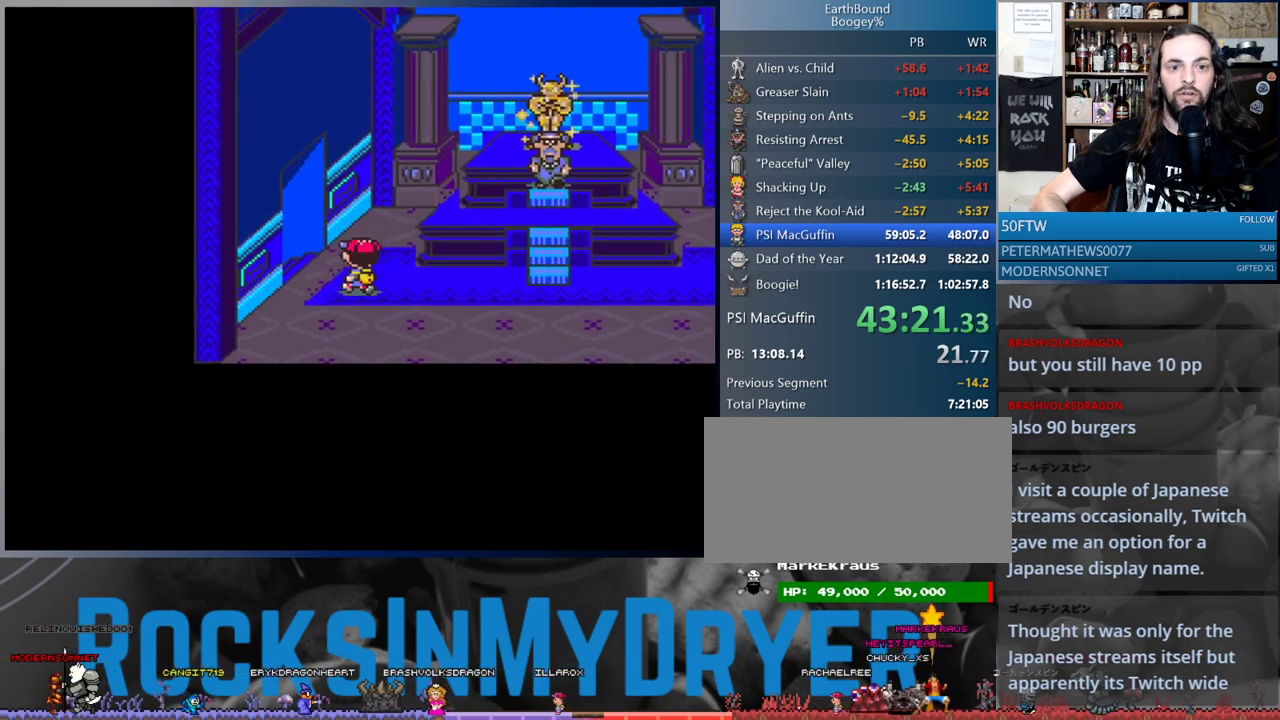
{"buttons": ["DPAD_LEFT"], "events": [[200, "DPAD_UP", "up"]]}
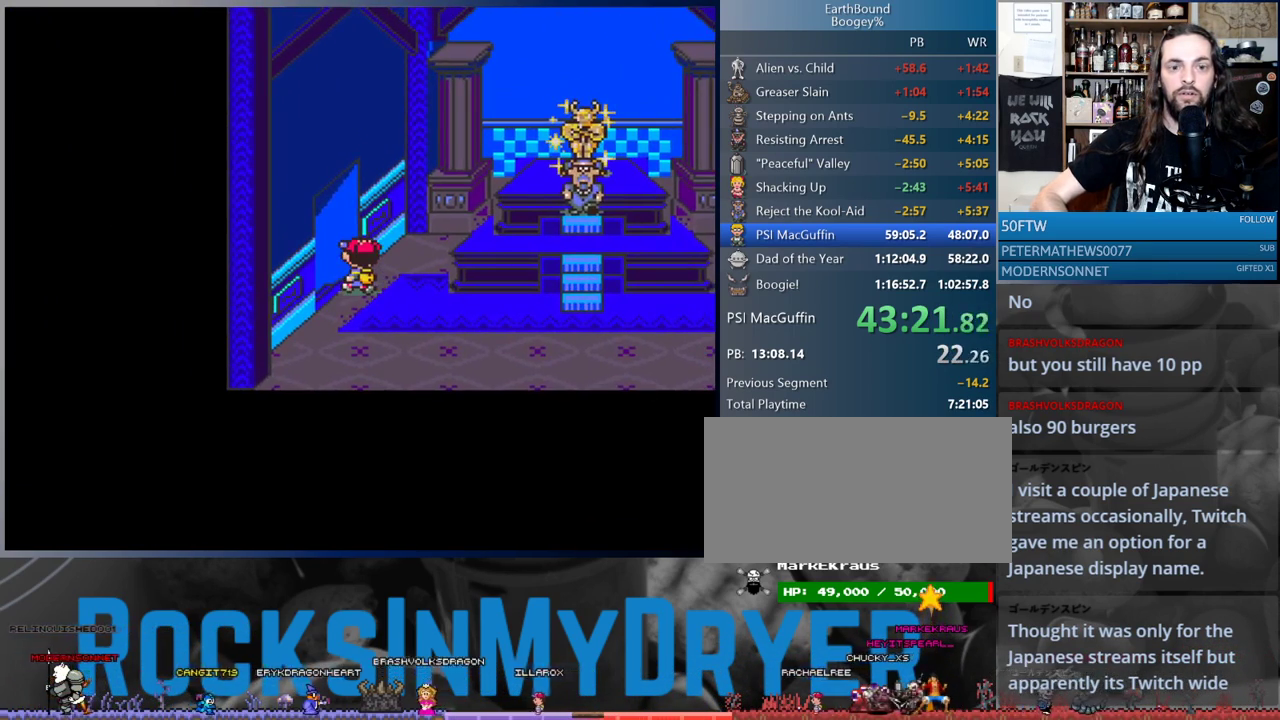
{"buttons": [], "events": [[150, "DPAD_LEFT", "up"]]}
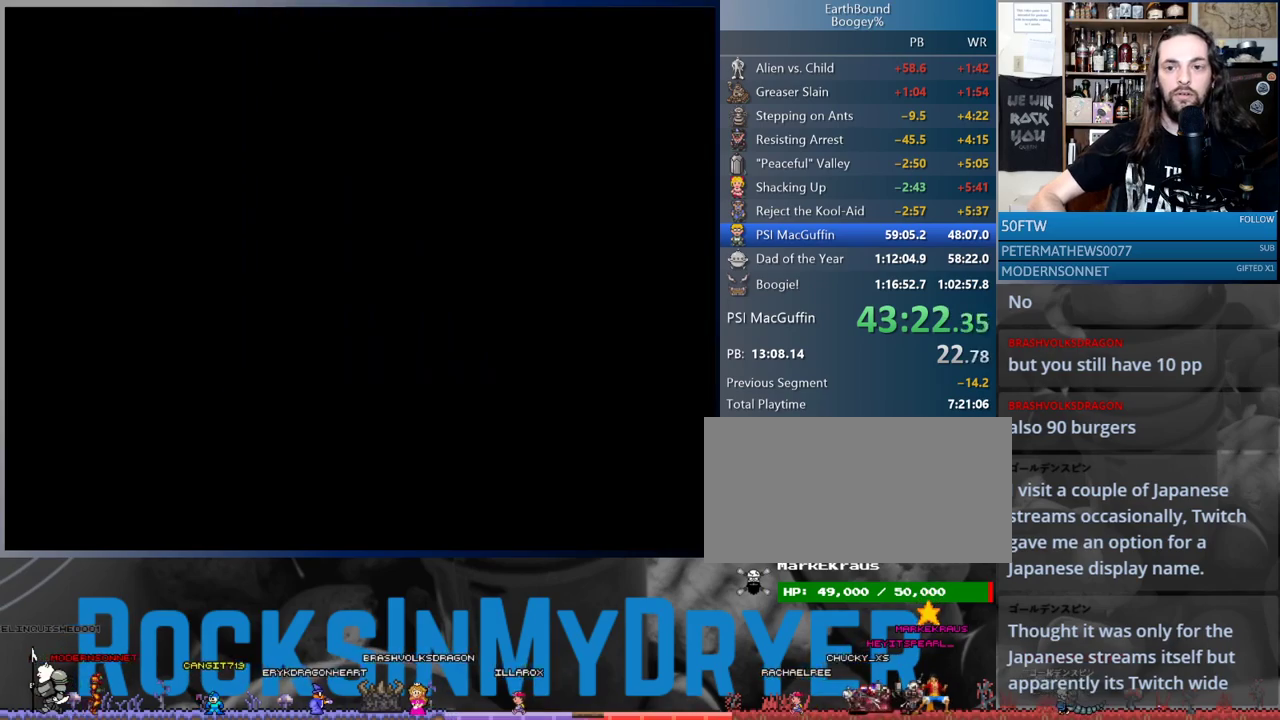
{"buttons": ["DPAD_DOWN", "DPAD_RIGHT"], "events": [[33, "DPAD_DOWN", "down"], [33, "DPAD_RIGHT", "down"]]}
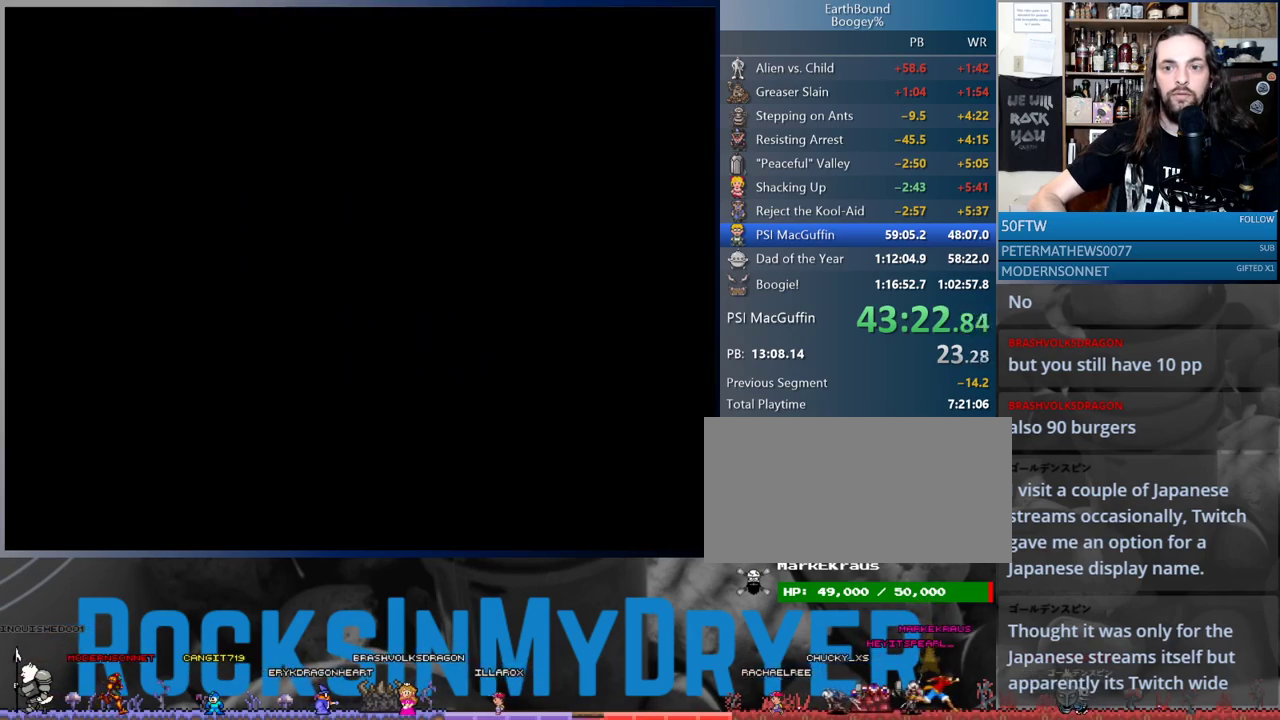
{"buttons": ["DPAD_RIGHT"], "events": [[500, "DPAD_DOWN", "up"]]}
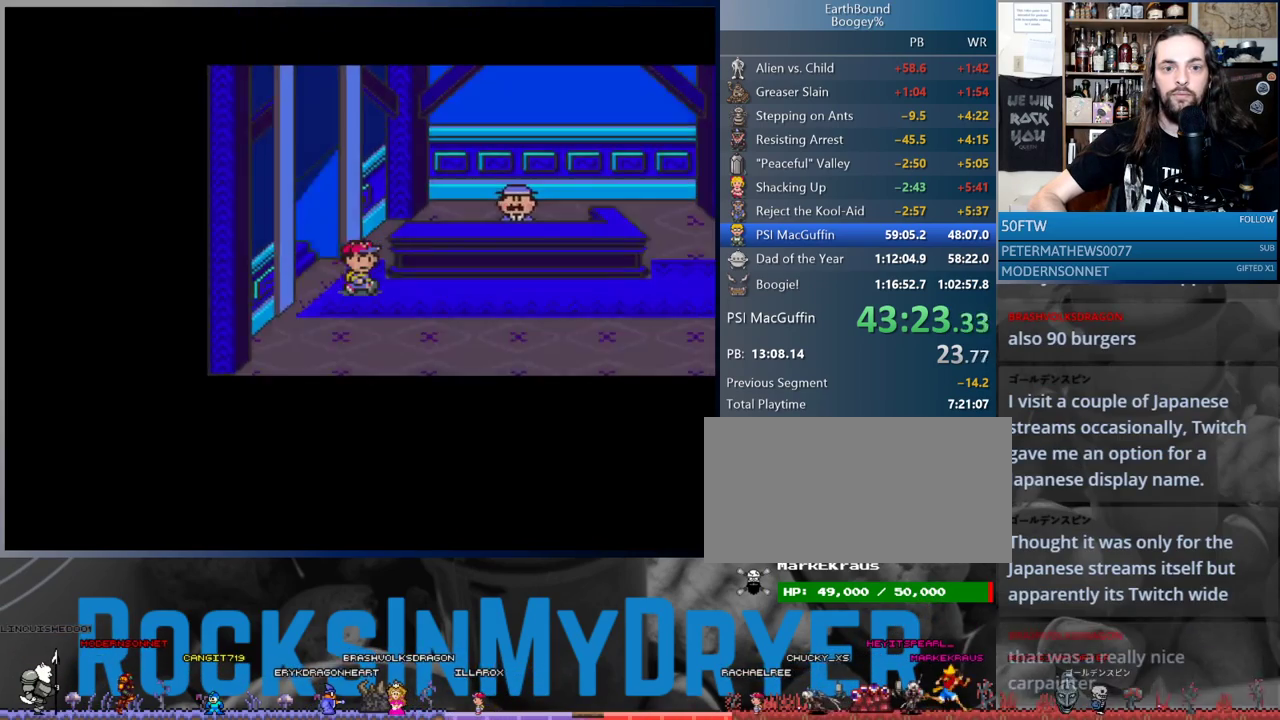
{"buttons": ["DPAD_RIGHT"], "events": []}
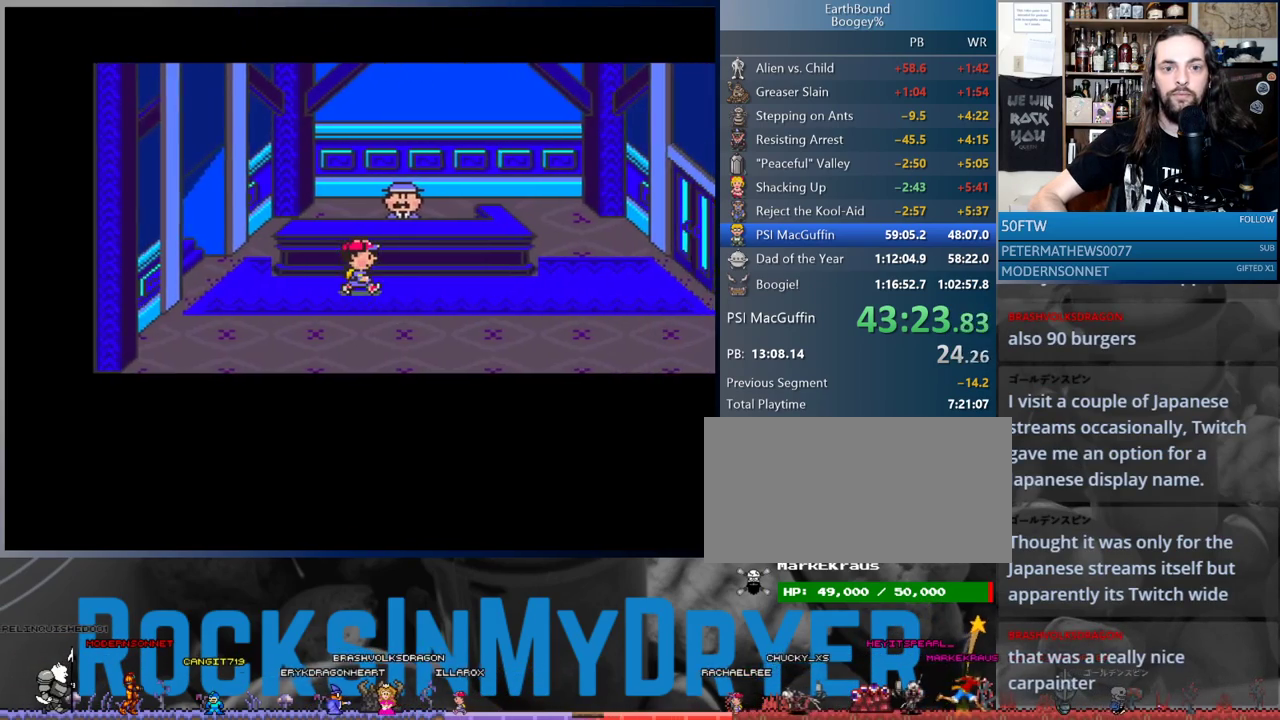
{"buttons": ["DPAD_RIGHT"], "events": []}
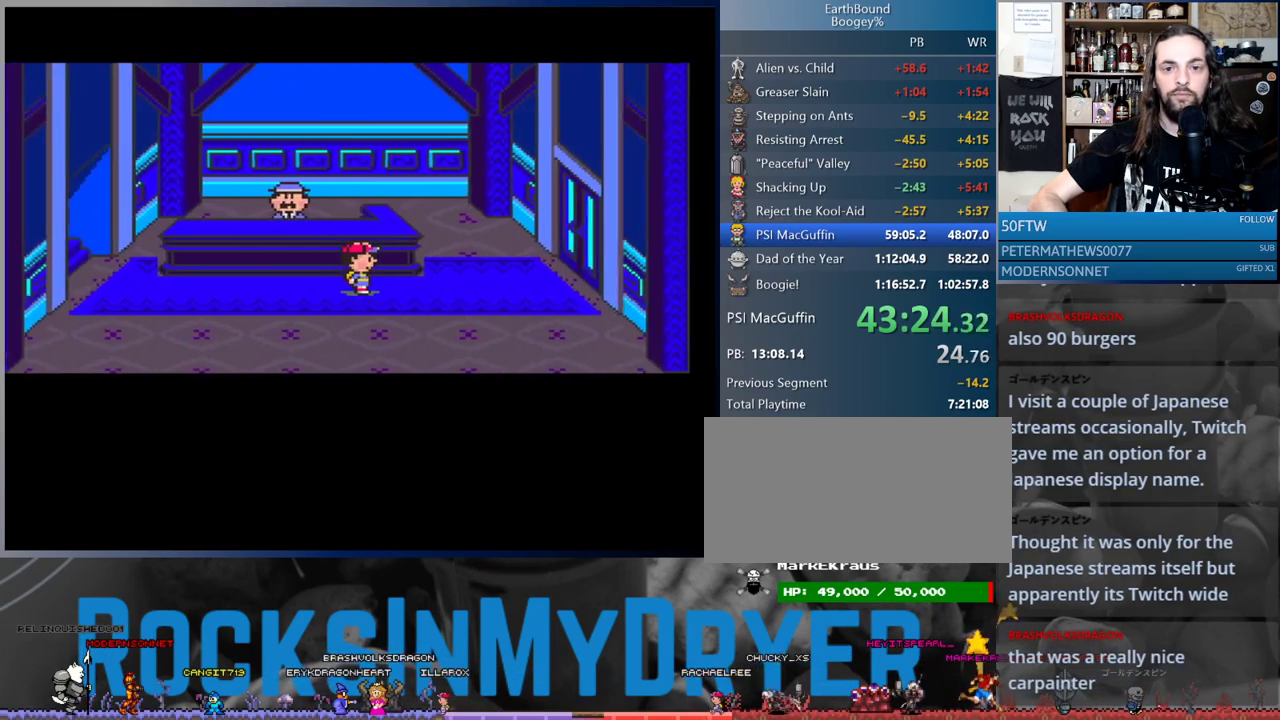
{"buttons": ["DPAD_RIGHT"], "events": []}
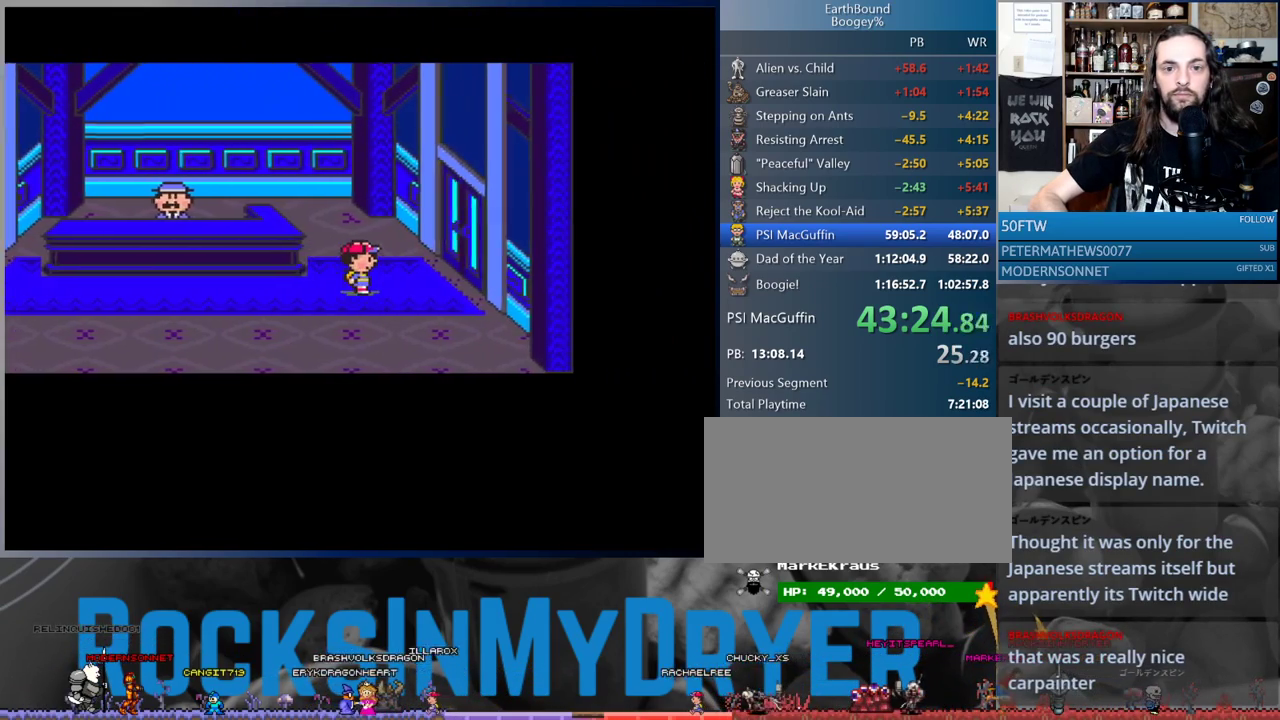
{"buttons": ["DPAD_RIGHT"], "events": [[83, "DPAD_UP", "down"], [133, "DPAD_UP", "up"]]}
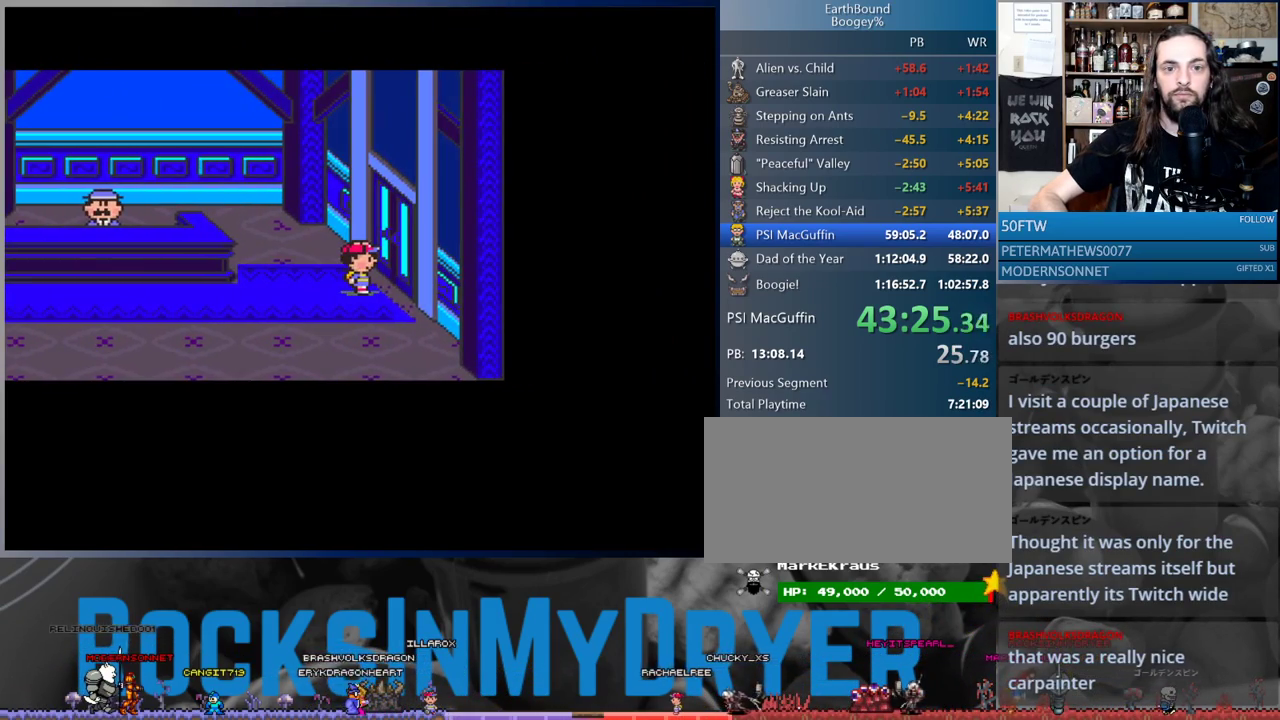
{"buttons": [], "events": [[17, "DPAD_UP", "down"], [200, "DPAD_UP", "up"], [317, "DPAD_RIGHT", "up"]]}
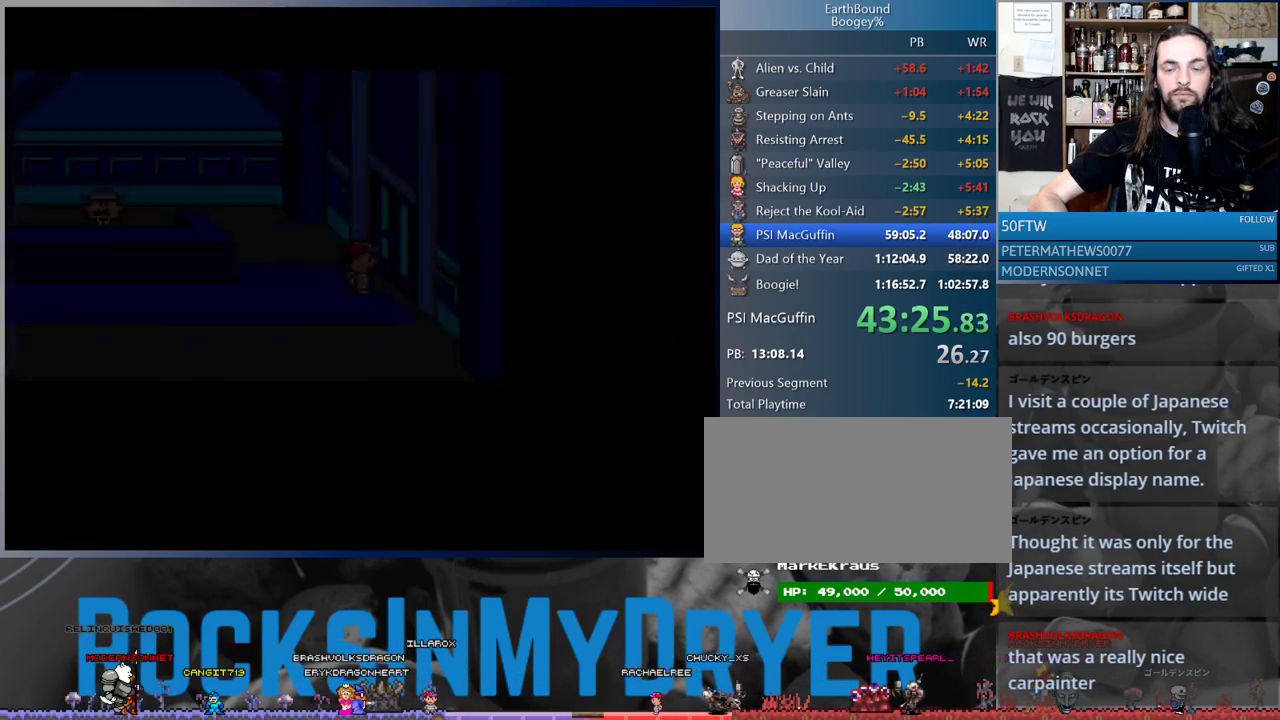
{"buttons": ["DPAD_RIGHT"], "events": [[317, "DPAD_RIGHT", "down"]]}
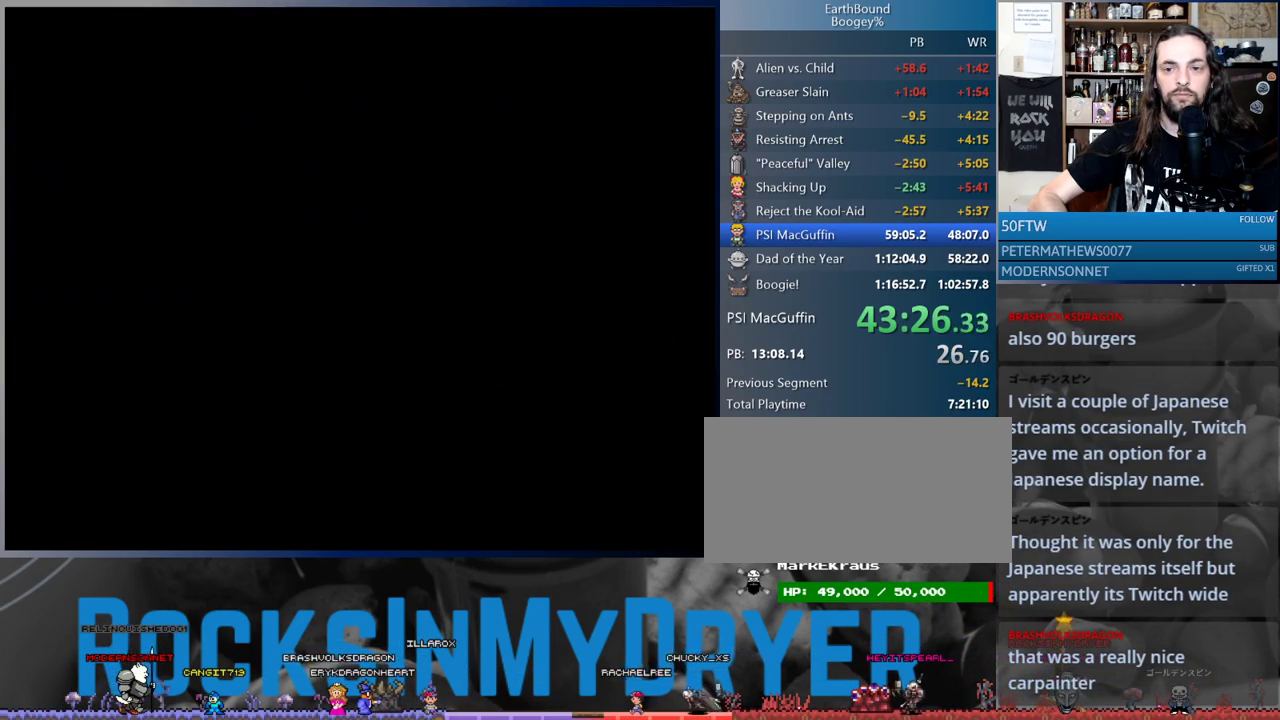
{"buttons": ["DPAD_RIGHT"], "events": []}
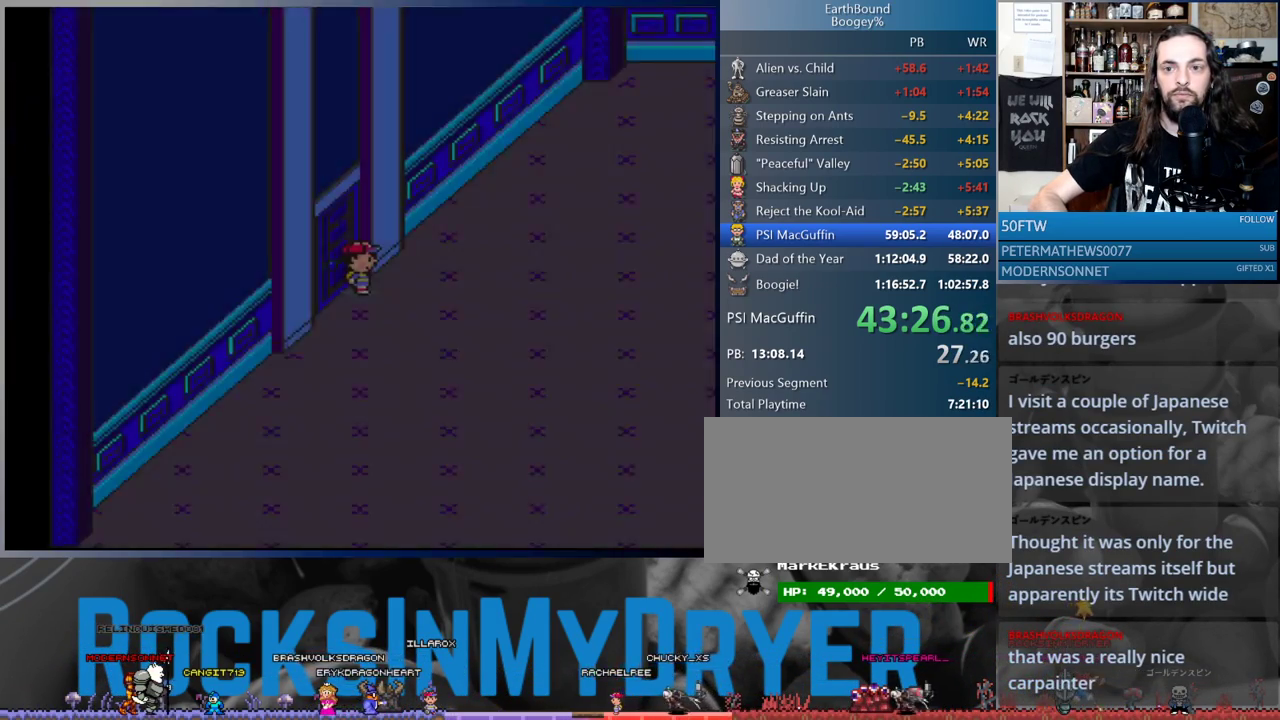
{"buttons": ["DPAD_RIGHT"], "events": []}
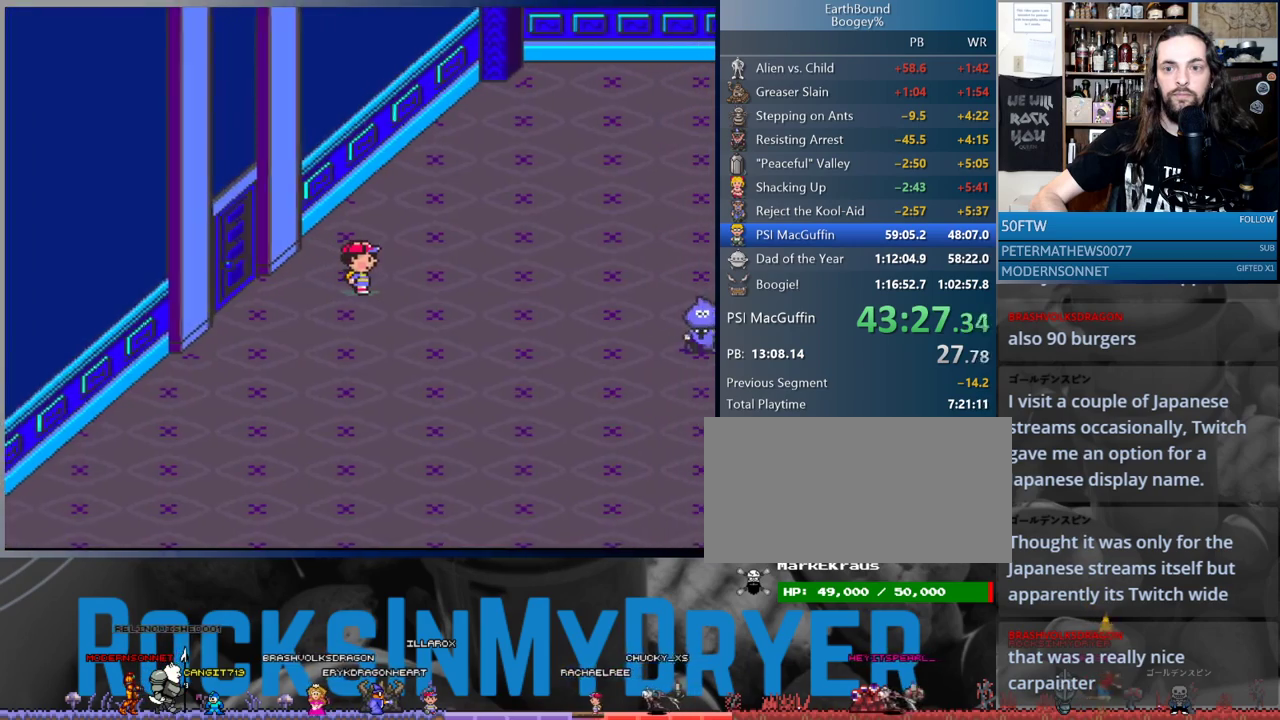
{"buttons": ["DPAD_RIGHT"], "events": []}
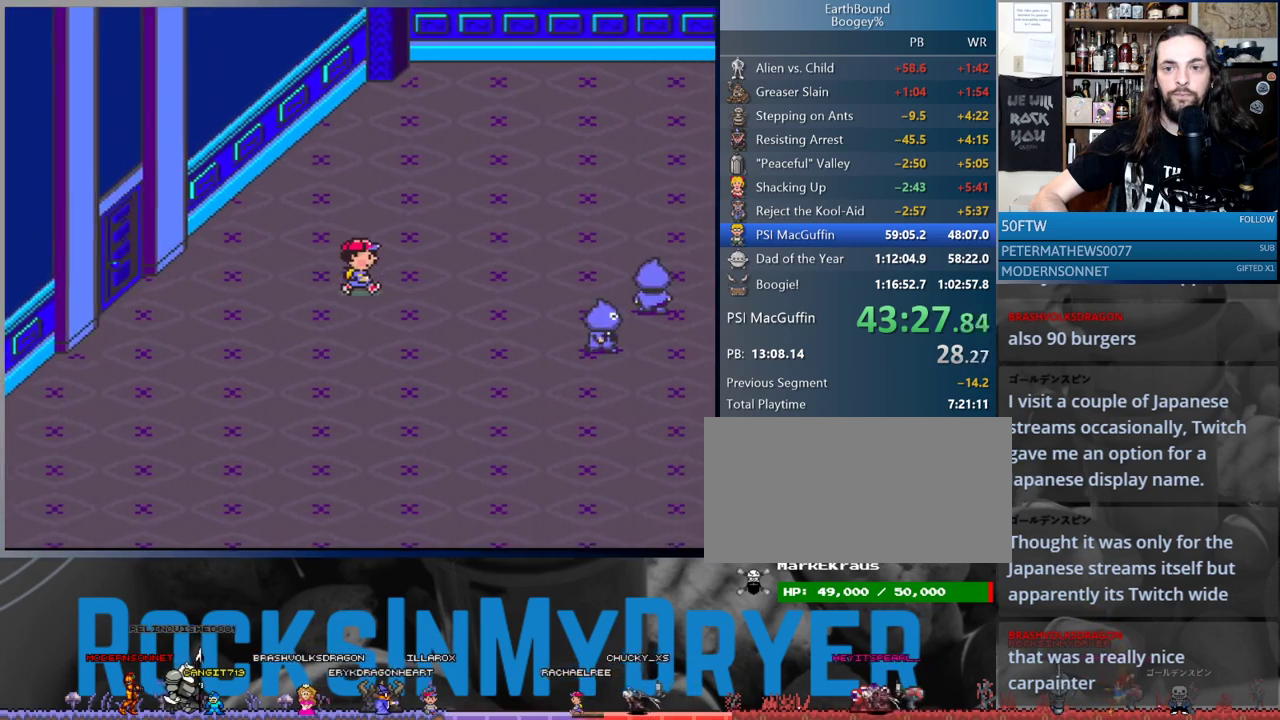
{"buttons": ["DPAD_RIGHT"], "events": []}
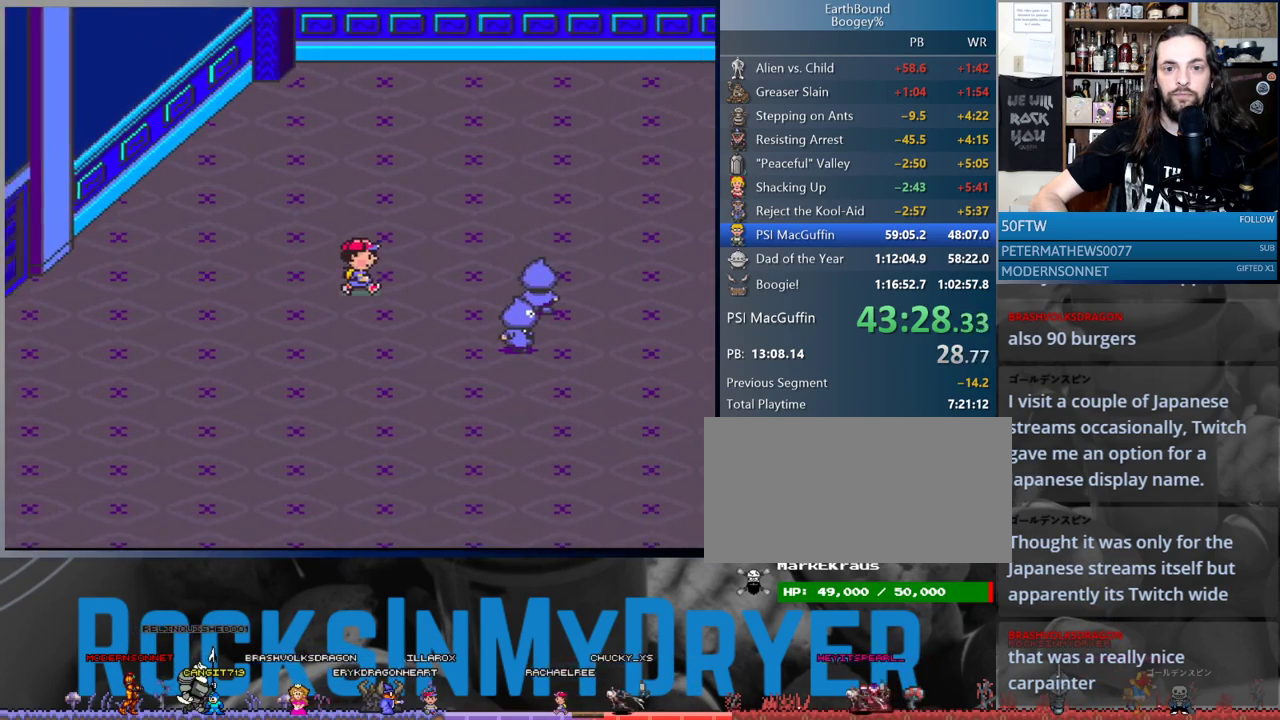
{"buttons": ["DPAD_RIGHT"], "events": []}
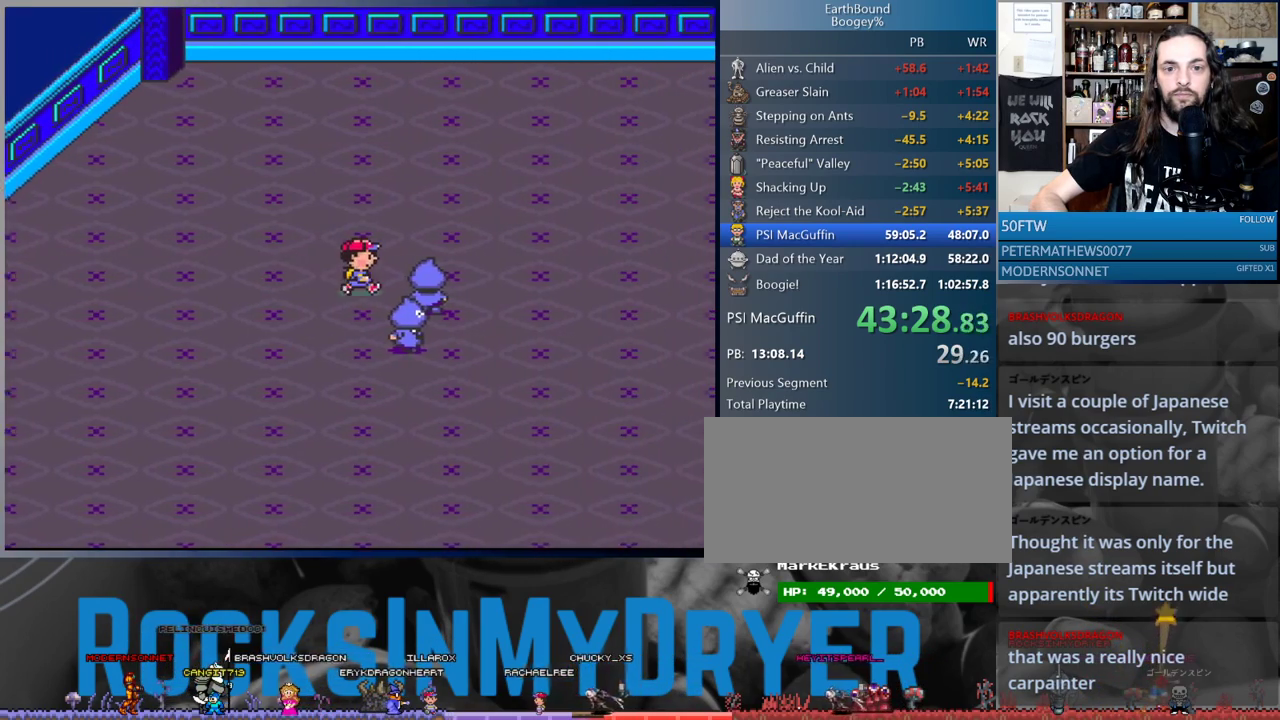
{"buttons": ["DPAD_RIGHT"], "events": []}
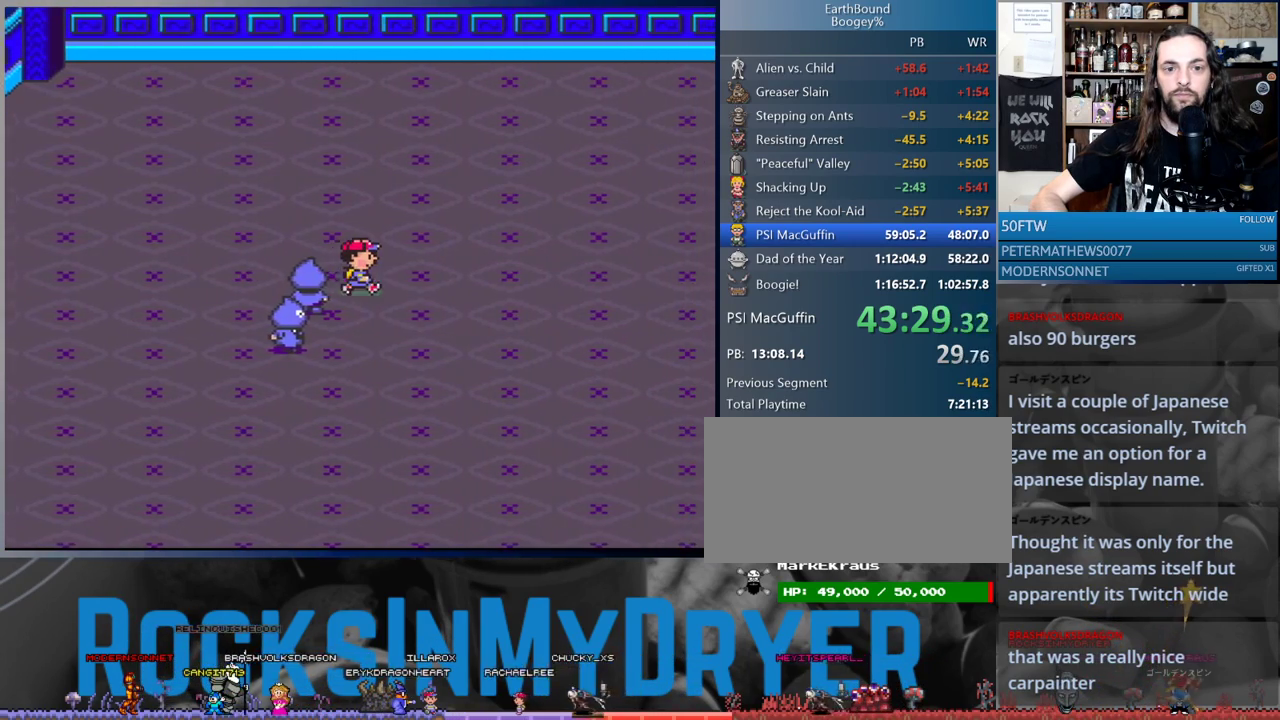
{"buttons": ["DPAD_RIGHT"], "events": []}
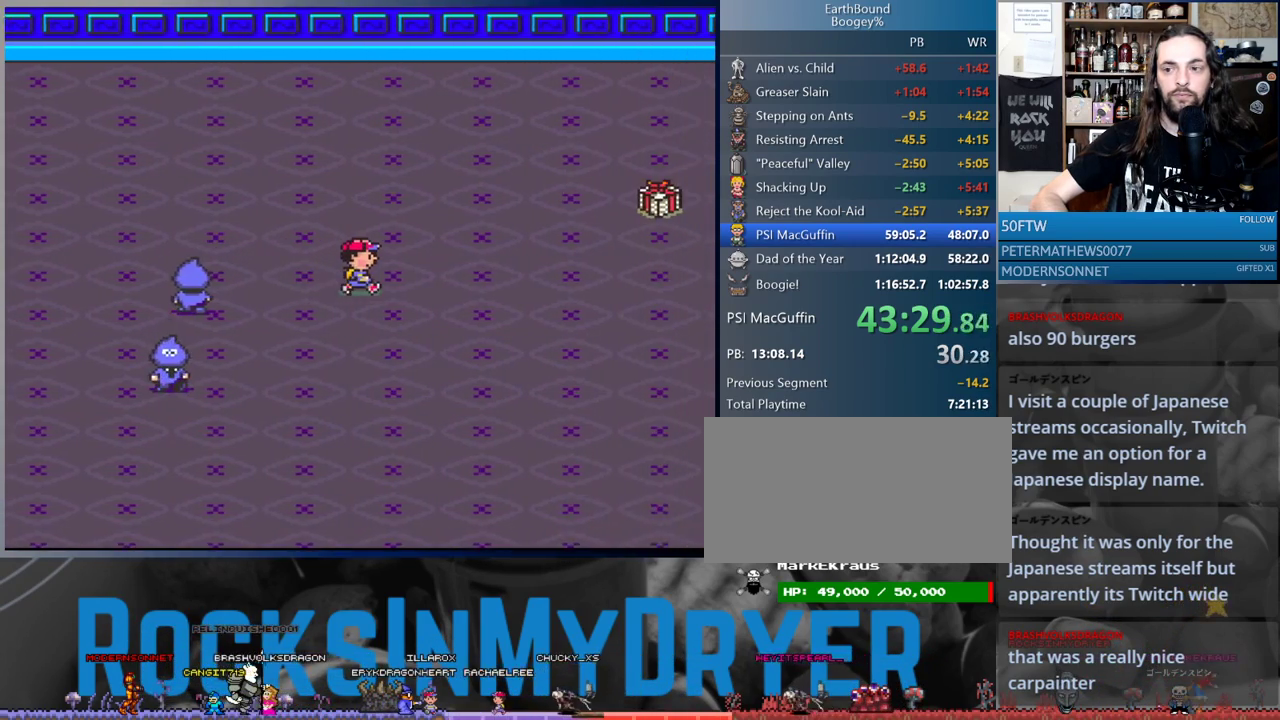
{"buttons": ["DPAD_RIGHT"], "events": []}
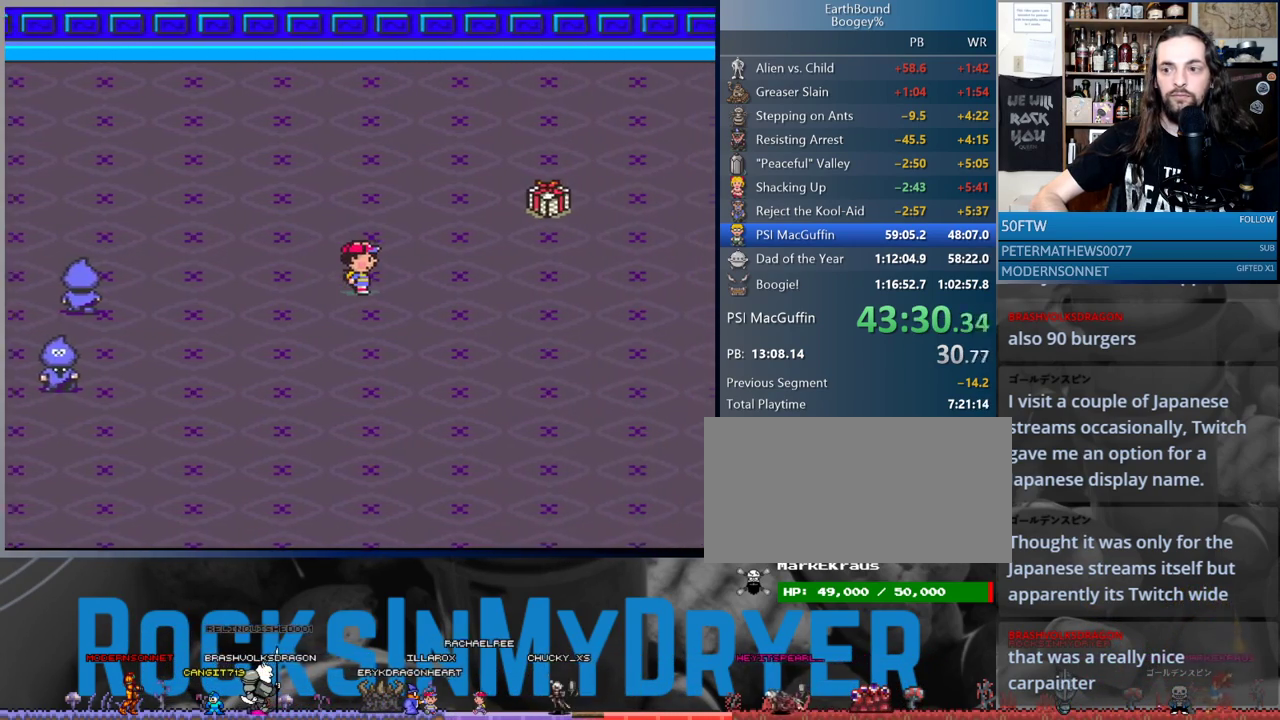
{"buttons": ["DPAD_RIGHT"], "events": []}
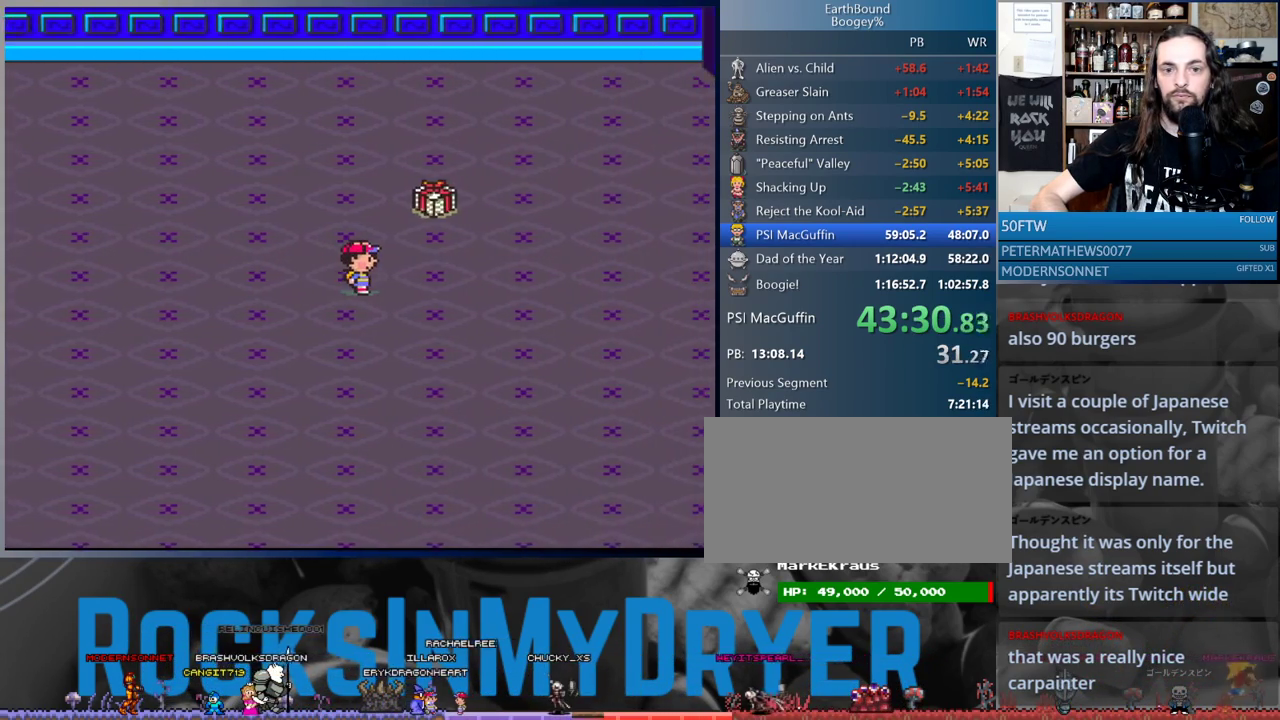
{"buttons": ["DPAD_RIGHT"], "events": []}
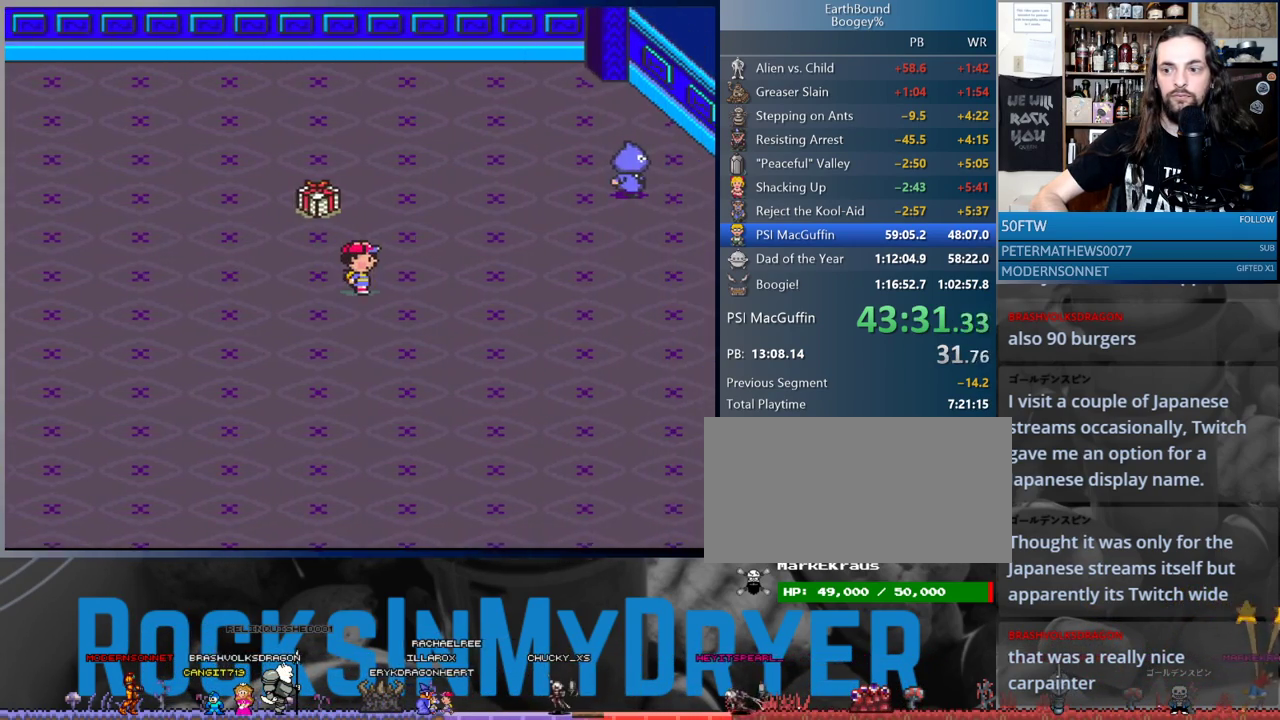
{"buttons": ["DPAD_RIGHT"], "events": []}